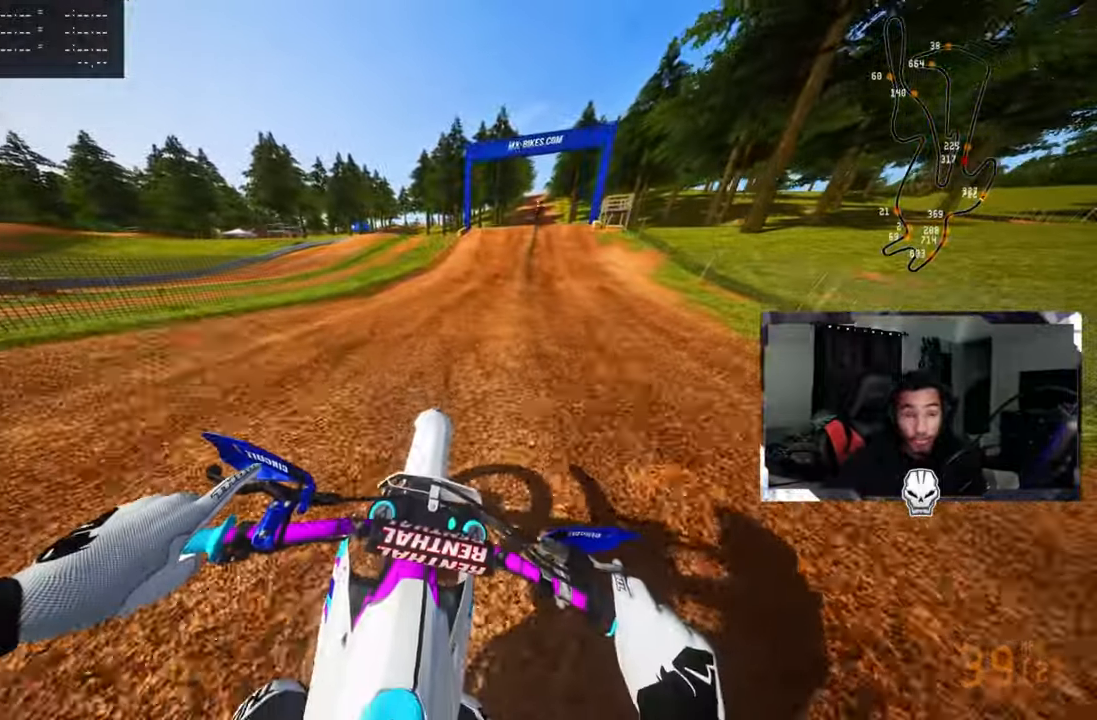
Gameplay with a controller (PlayStation layout); each line is a JSON object with the inputs held at the frame after it. "events" lists button and stick changes between this image and that frame as [ms after this image, input, new state], when the widget could be followed in between.
{"buttons": ["R2"], "left_stick": "up-right", "right_stick": "up-left", "events": []}
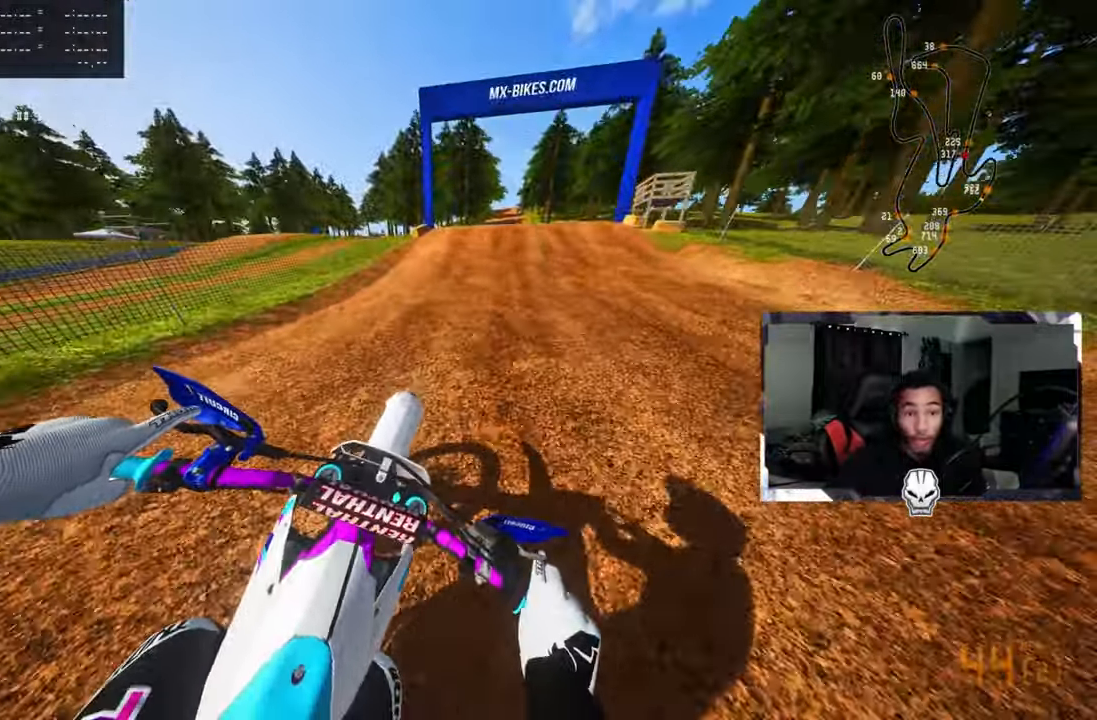
{"buttons": ["R2"], "left_stick": "up-right", "right_stick": "up", "events": [[66, "right_stick", "center"], [150, "R3", "down"], [250, "R3", "up"], [416, "right_stick", "up"]]}
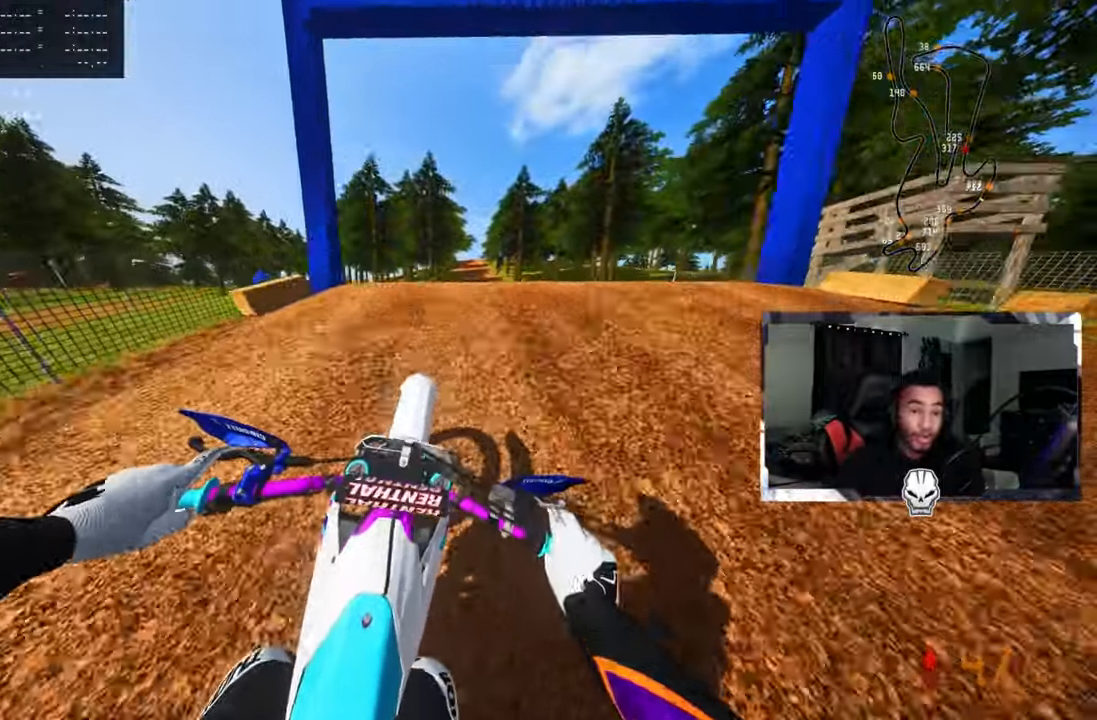
{"buttons": [], "left_stick": "left", "right_stick": "center", "events": [[16, "R2", "up"], [116, "R3", "down"], [166, "right_stick", "left"], [216, "R3", "up"], [216, "right_stick", "down-left"], [233, "left_stick", "center"], [366, "left_stick", "left"], [416, "right_stick", "center"]]}
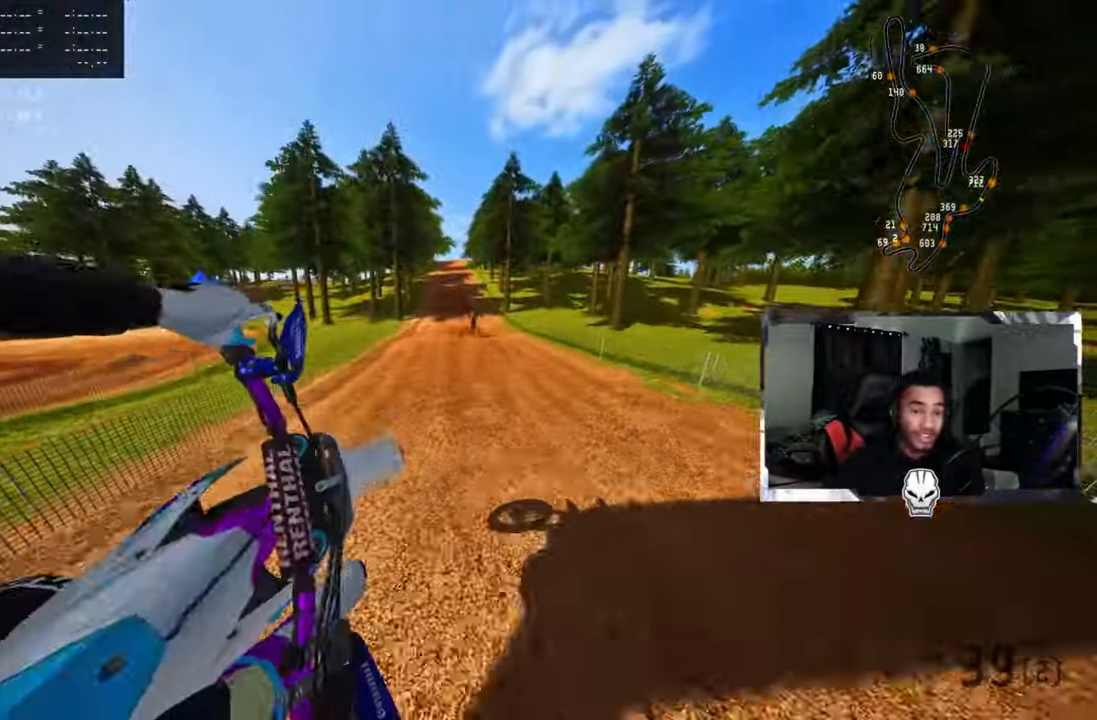
{"buttons": ["R2"], "left_stick": "center", "right_stick": "center", "events": [[66, "R2", "down"], [83, "R3", "down"], [200, "R3", "up"], [416, "left_stick", "center"]]}
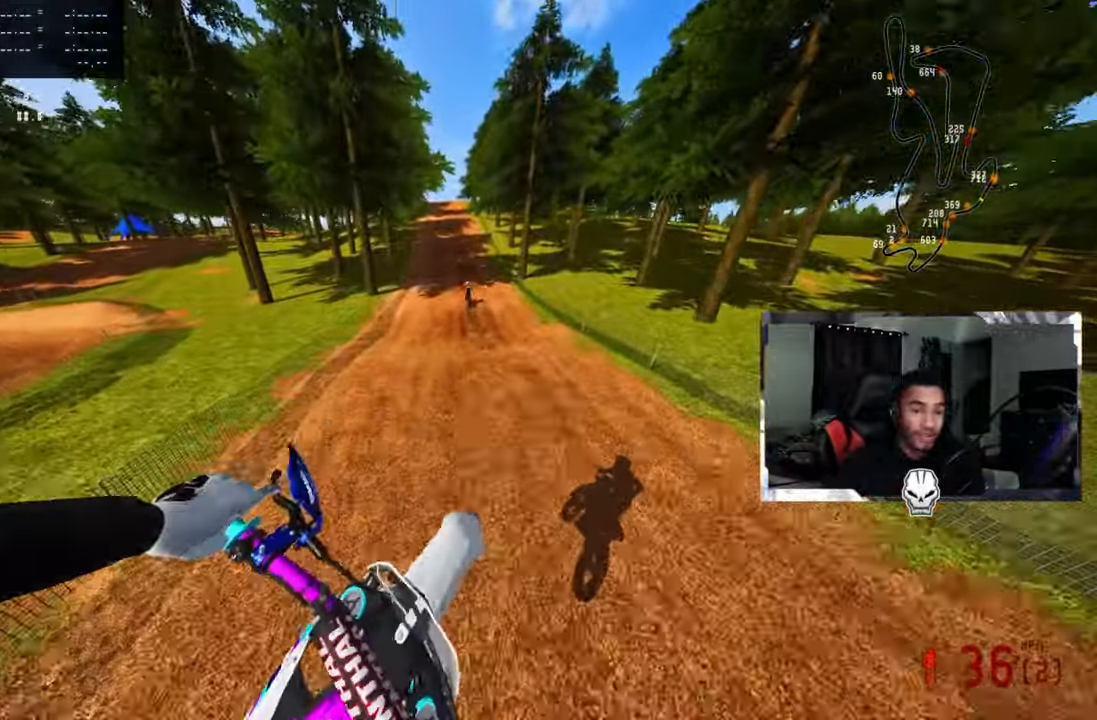
{"buttons": ["R2"], "left_stick": "up-left", "right_stick": "center", "events": [[33, "right_stick", "up"], [166, "left_stick", "up-right"], [333, "left_stick", "center"], [483, "left_stick", "up-left"], [500, "right_stick", "center"]]}
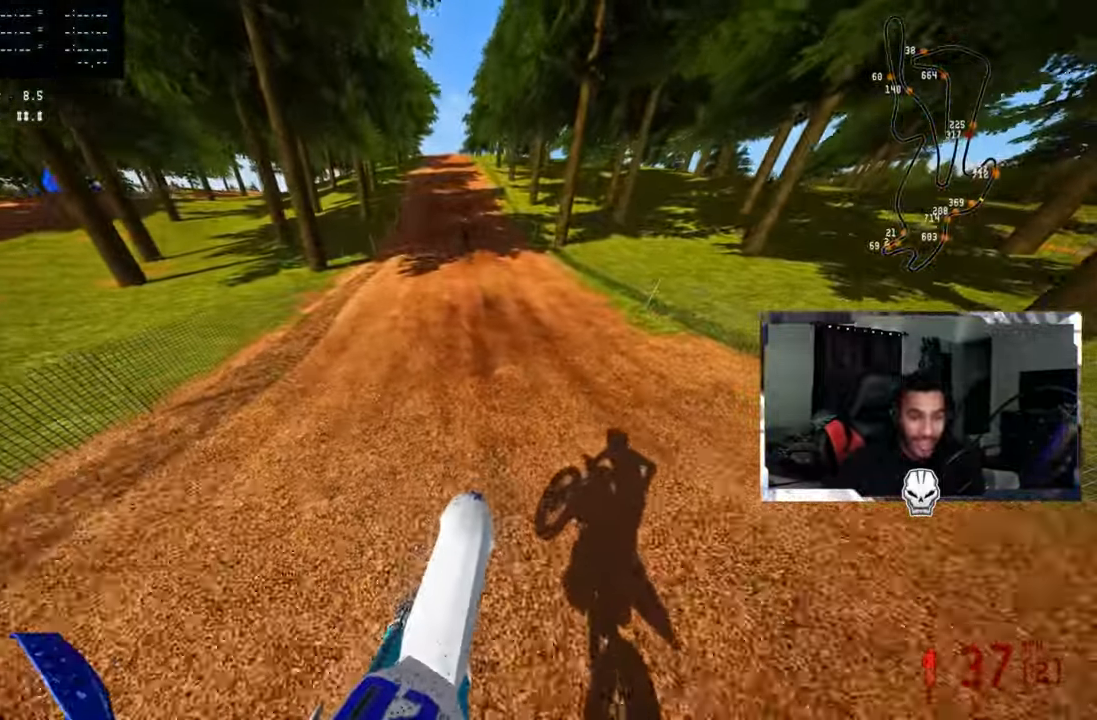
{"buttons": ["R2"], "left_stick": "up", "right_stick": "up", "events": [[83, "left_stick", "up"], [133, "R3", "down"], [266, "R3", "up"], [266, "right_stick", "up"]]}
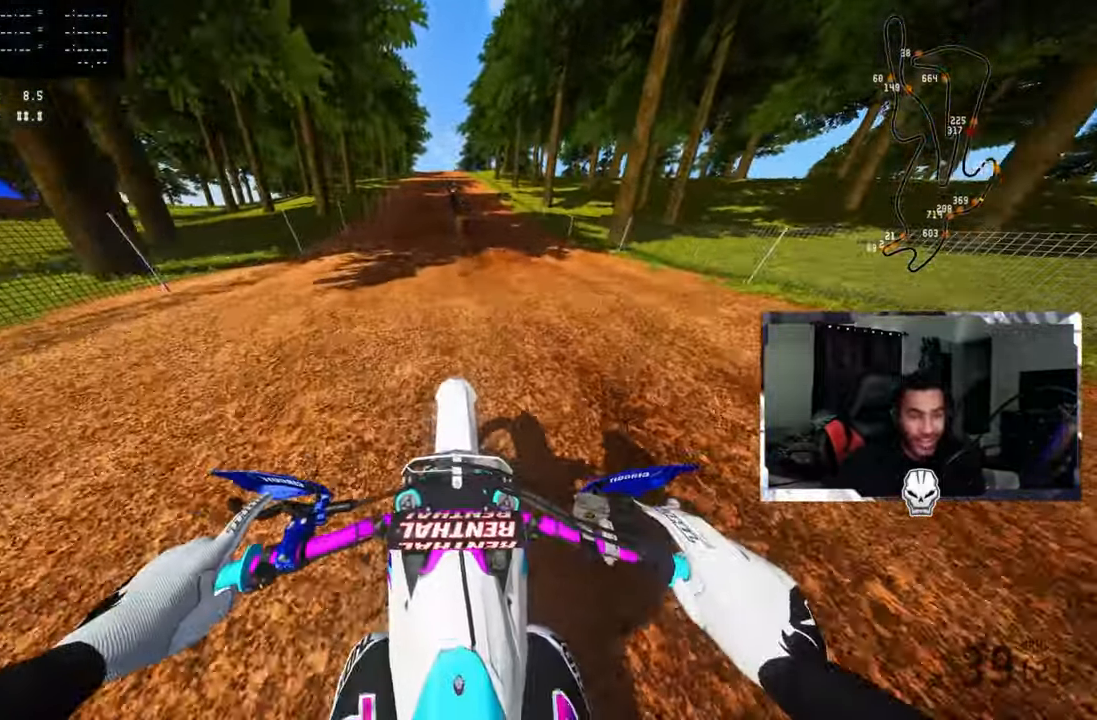
{"buttons": ["R2"], "left_stick": "center", "right_stick": "up", "events": [[183, "R3", "down"], [183, "left_stick", "center"], [283, "R3", "up"]]}
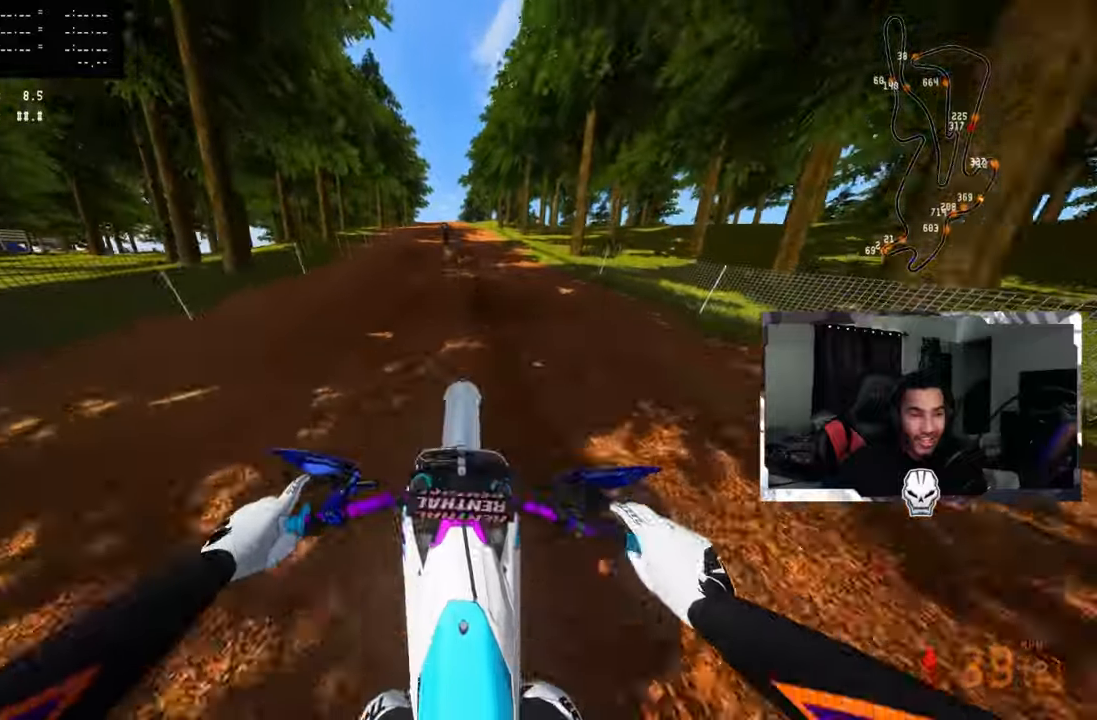
{"buttons": ["R2"], "left_stick": "center", "right_stick": "up", "events": []}
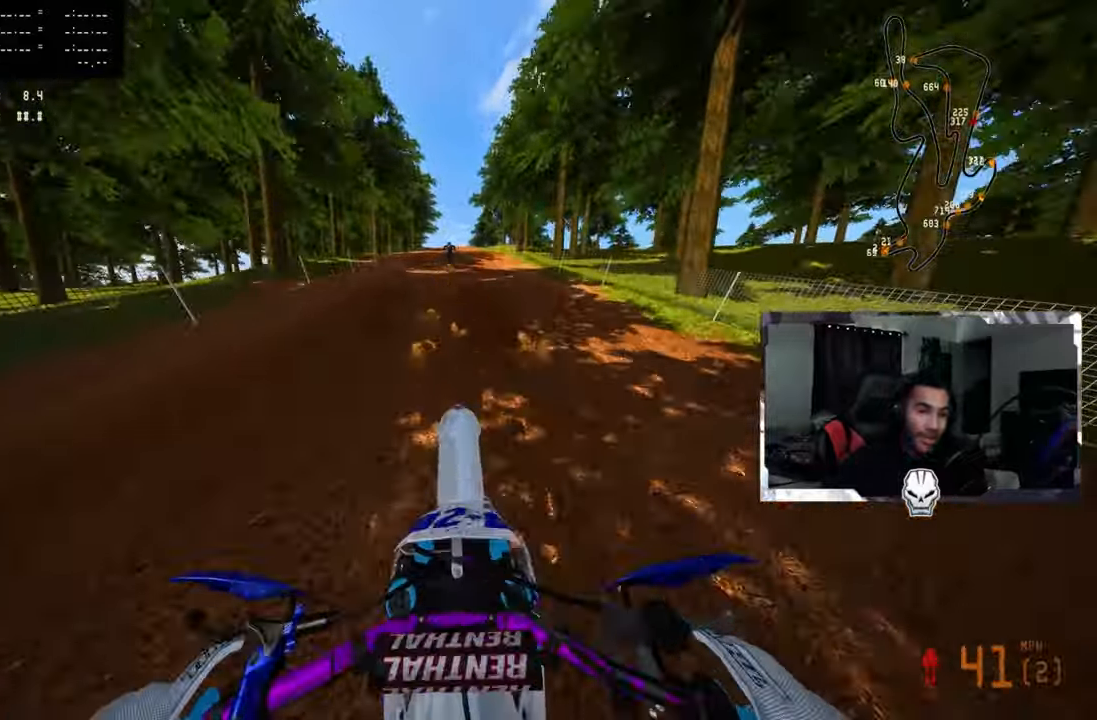
{"buttons": ["R2"], "left_stick": "center", "right_stick": "up", "events": [[33, "right_stick", "center"], [250, "right_stick", "up"]]}
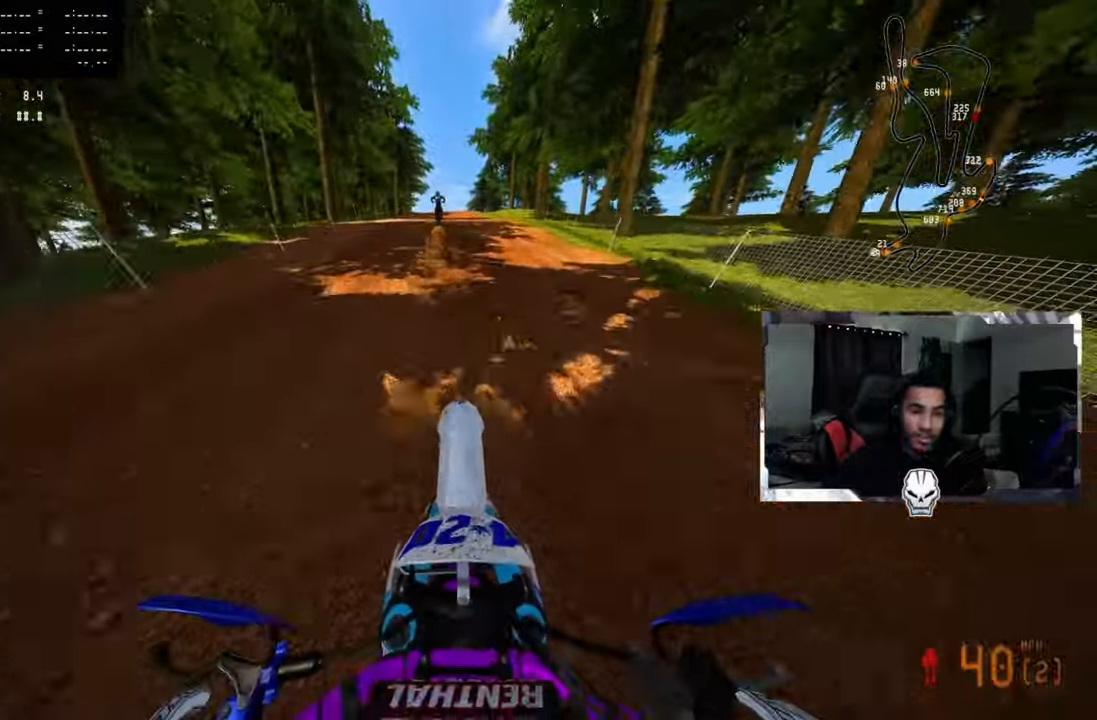
{"buttons": ["R2"], "left_stick": "center", "right_stick": "up", "events": []}
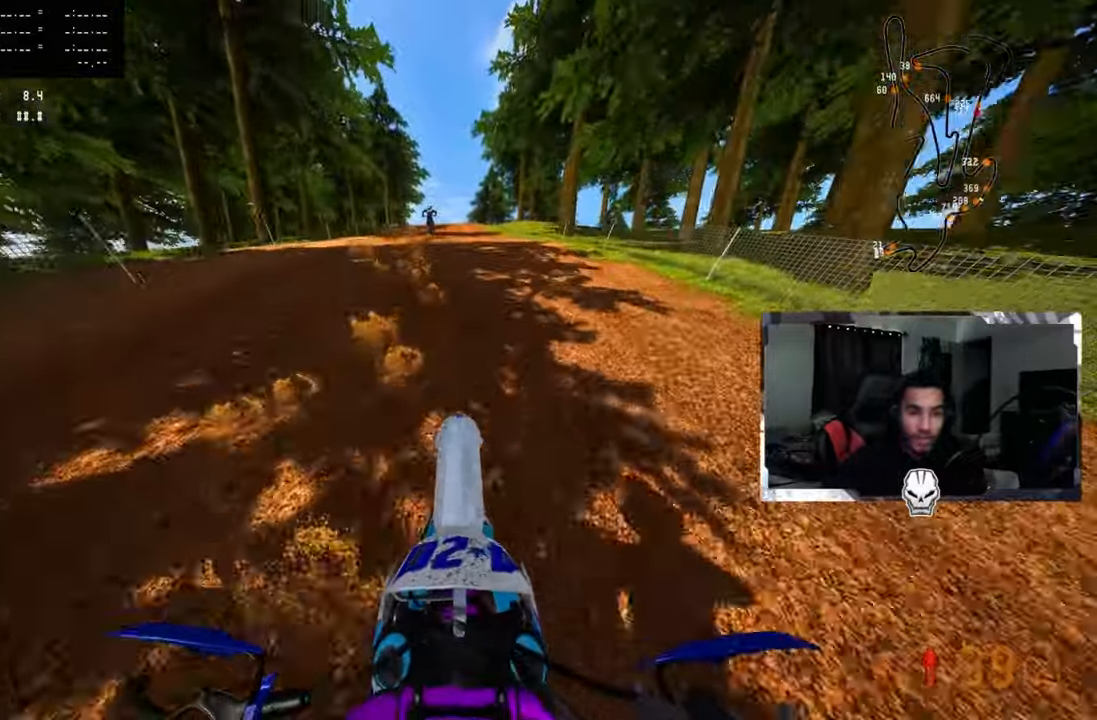
{"buttons": ["R2"], "left_stick": "center", "right_stick": "up", "events": []}
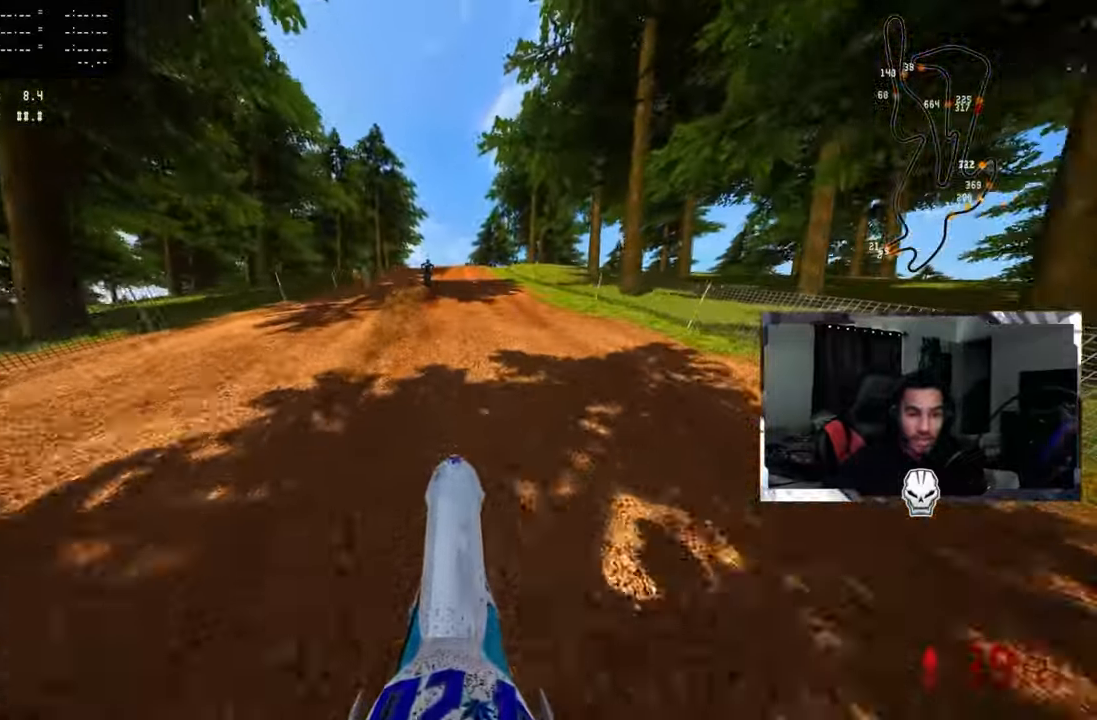
{"buttons": ["R2"], "left_stick": "center", "right_stick": "up", "events": []}
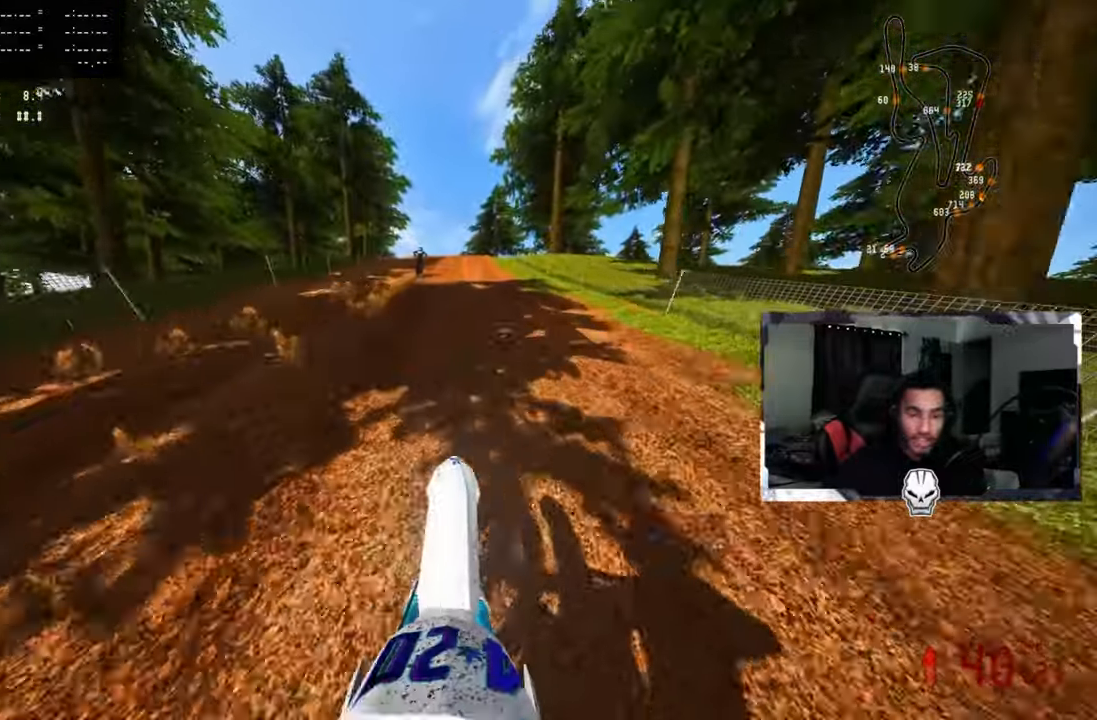
{"buttons": ["R2"], "left_stick": "center", "right_stick": "up", "events": []}
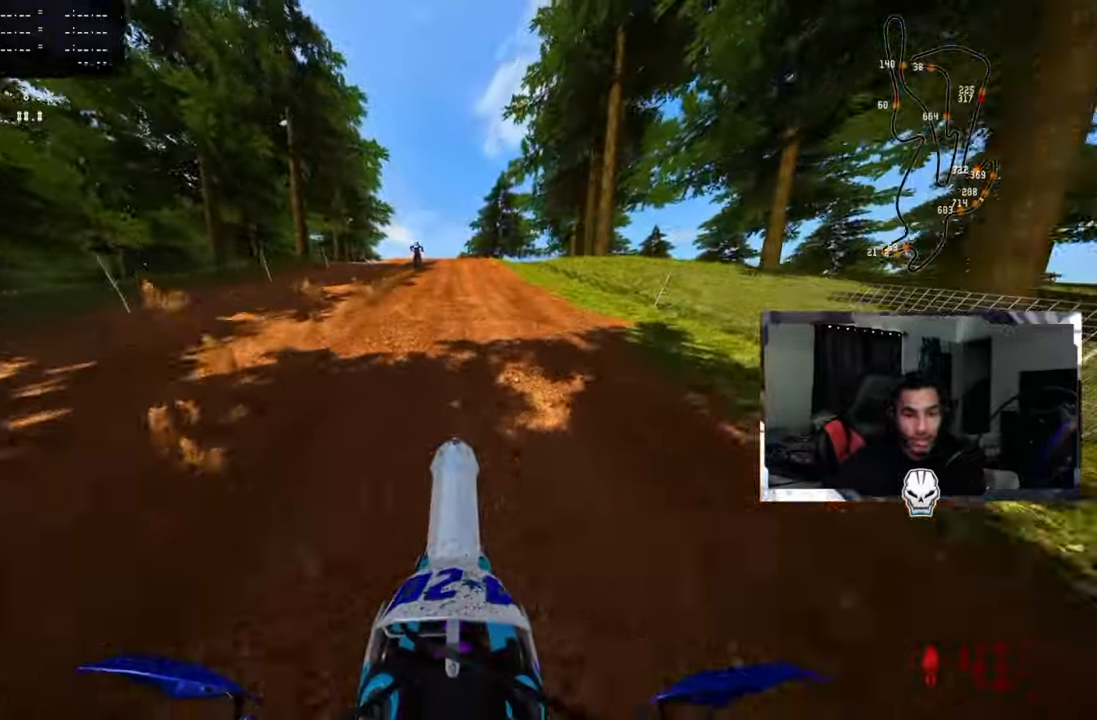
{"buttons": ["R2"], "left_stick": "center", "right_stick": "up", "events": []}
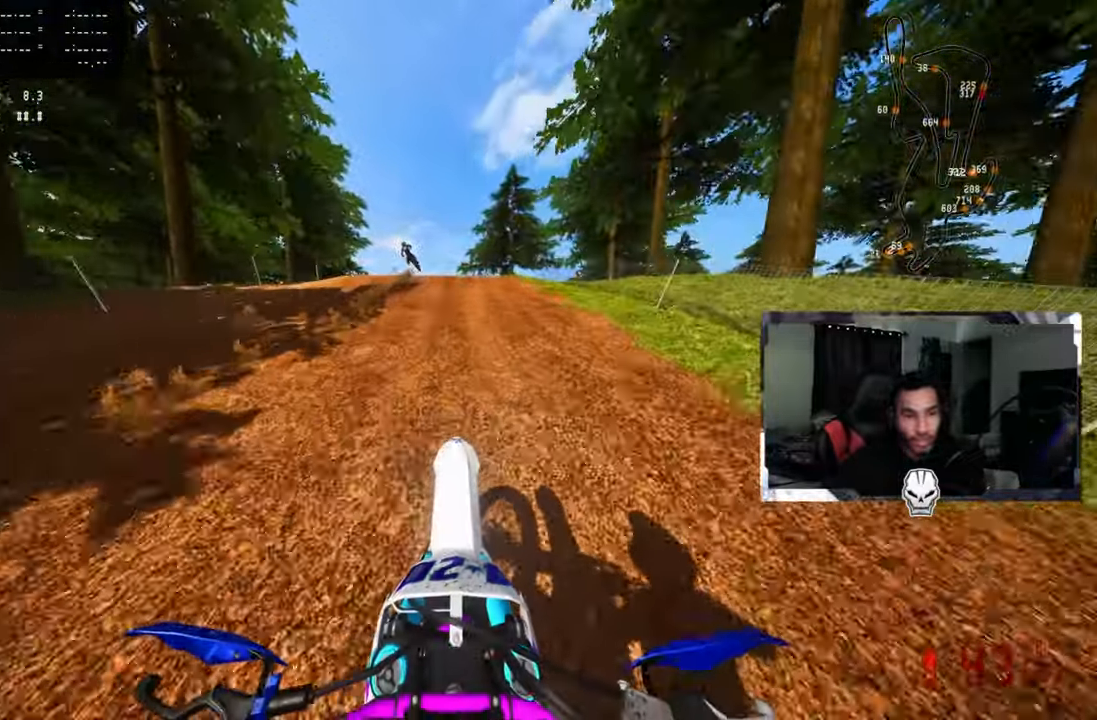
{"buttons": ["R3"], "left_stick": "left", "right_stick": "center", "events": [[283, "R2", "up"], [333, "left_stick", "left"], [350, "right_stick", "center"], [467, "R3", "down"]]}
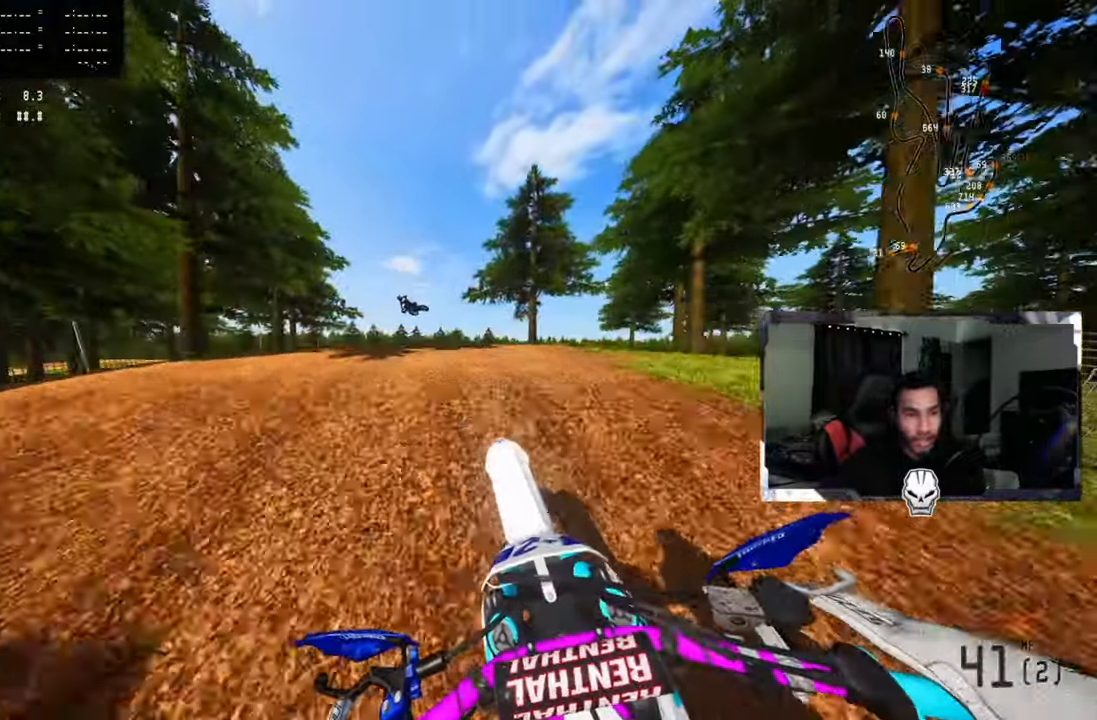
{"buttons": ["R2"], "left_stick": "up-right", "right_stick": "up", "events": [[100, "R3", "up"], [117, "left_stick", "center"], [200, "left_stick", "up-right"], [350, "R2", "down"], [383, "R3", "down"], [483, "R3", "up"], [483, "right_stick", "up"]]}
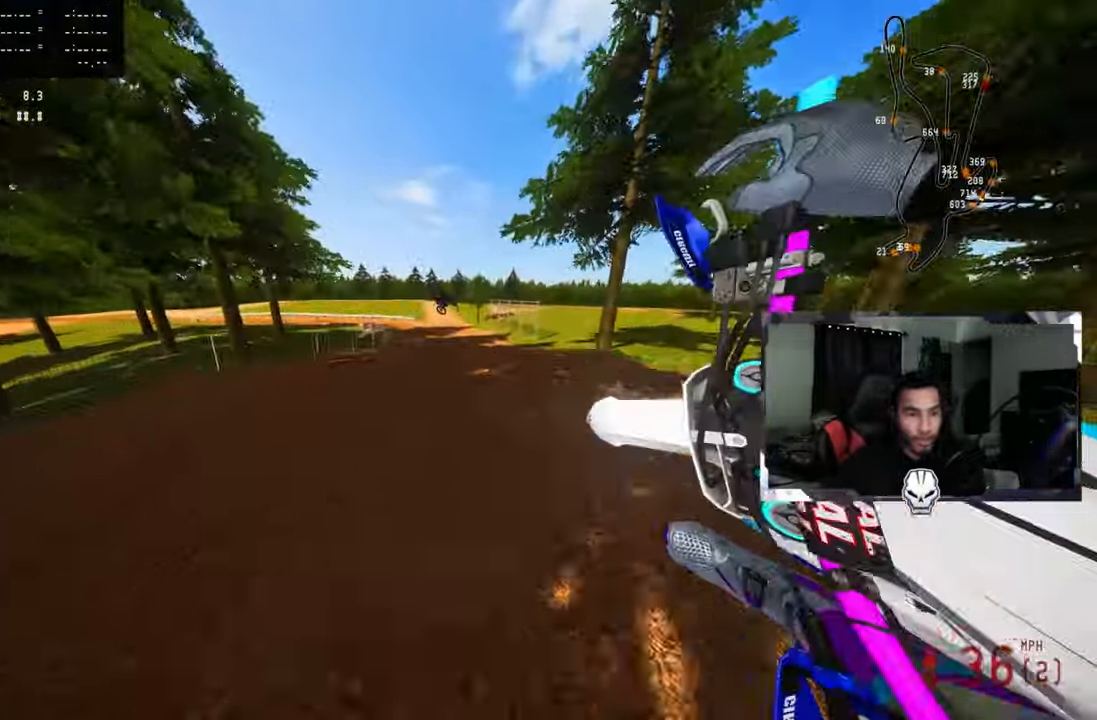
{"buttons": ["R2"], "left_stick": "up-right", "right_stick": "up", "events": []}
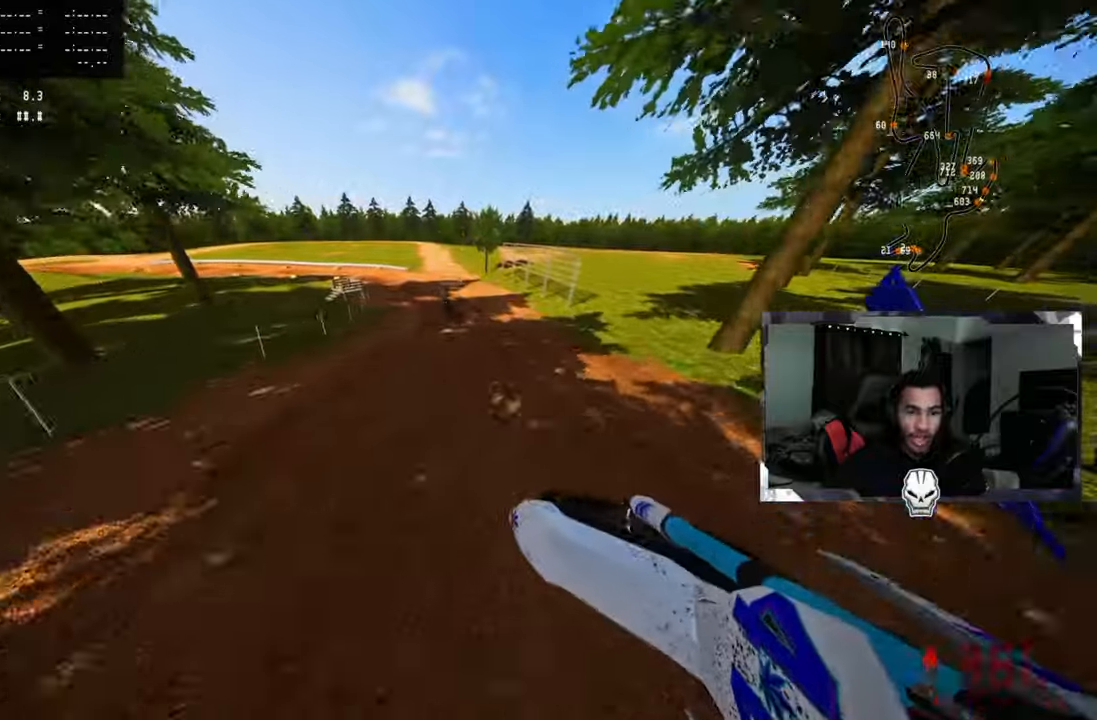
{"buttons": ["R2"], "left_stick": "up", "right_stick": "up", "events": [[434, "left_stick", "up"]]}
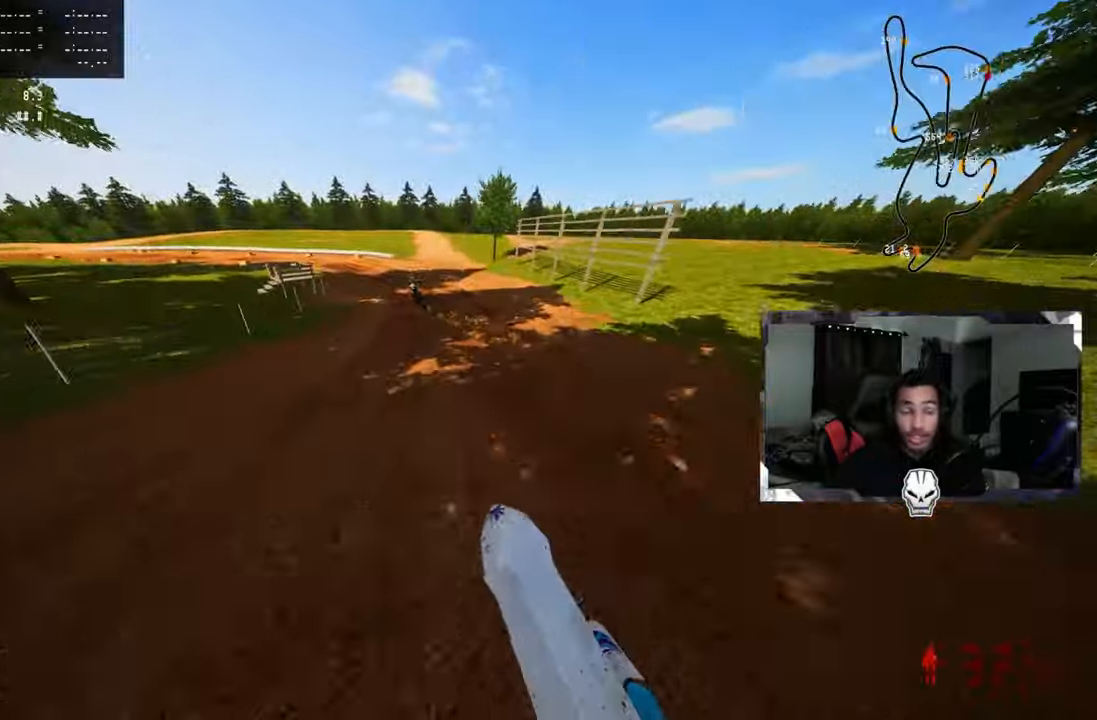
{"buttons": ["R2"], "left_stick": "up", "right_stick": "up", "events": [[150, "R3", "down"], [267, "R3", "up"]]}
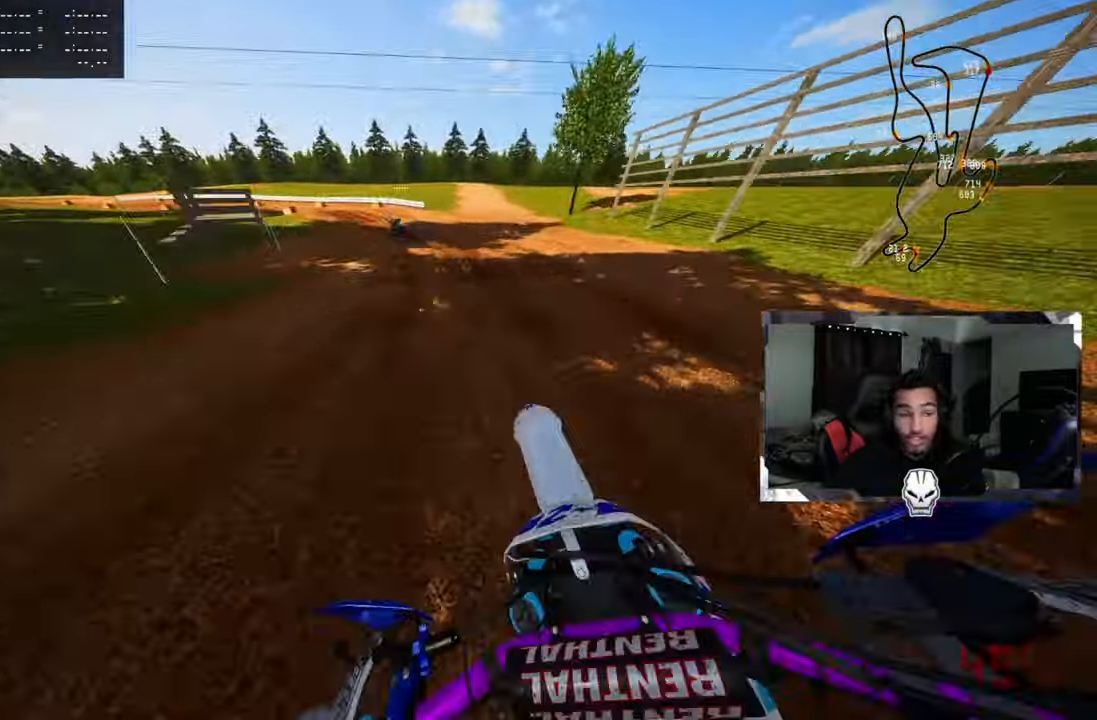
{"buttons": ["R2"], "left_stick": "up", "right_stick": "up", "events": [[367, "R2", "up"], [500, "R2", "down"]]}
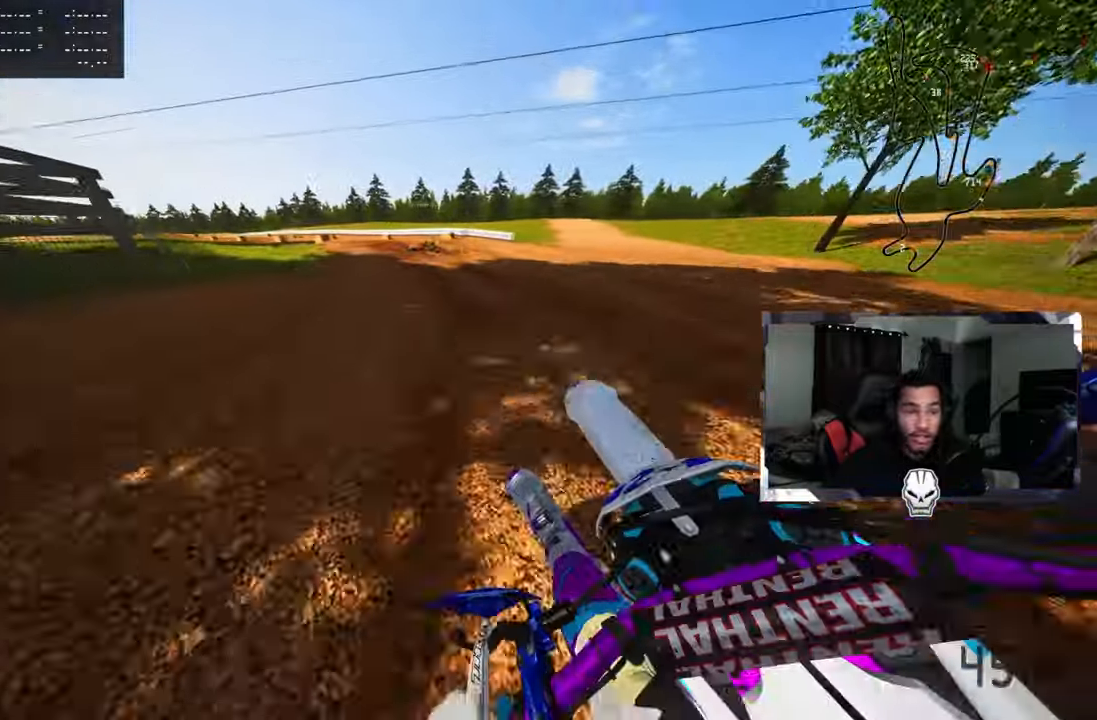
{"buttons": ["R2"], "left_stick": "up-left", "right_stick": "up", "events": [[17, "left_stick", "up-left"], [84, "R2", "up"], [500, "R2", "down"]]}
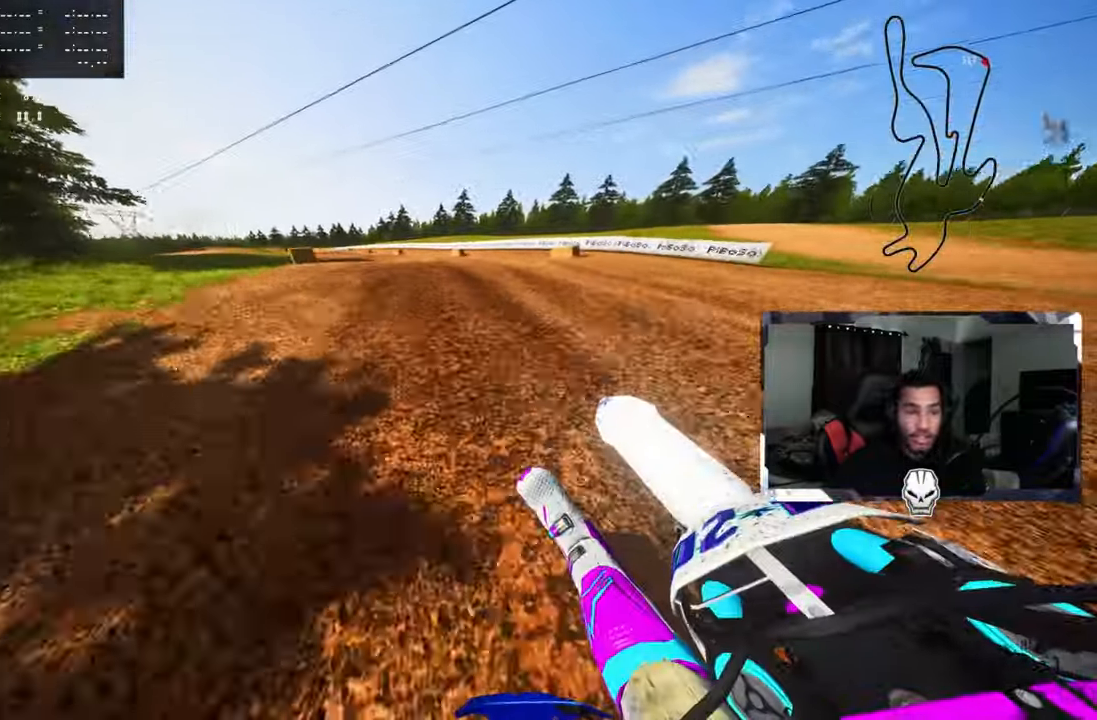
{"buttons": [], "left_stick": "up-left", "right_stick": "up", "events": [[17, "R3", "down"], [117, "R3", "up"], [300, "R2", "up"]]}
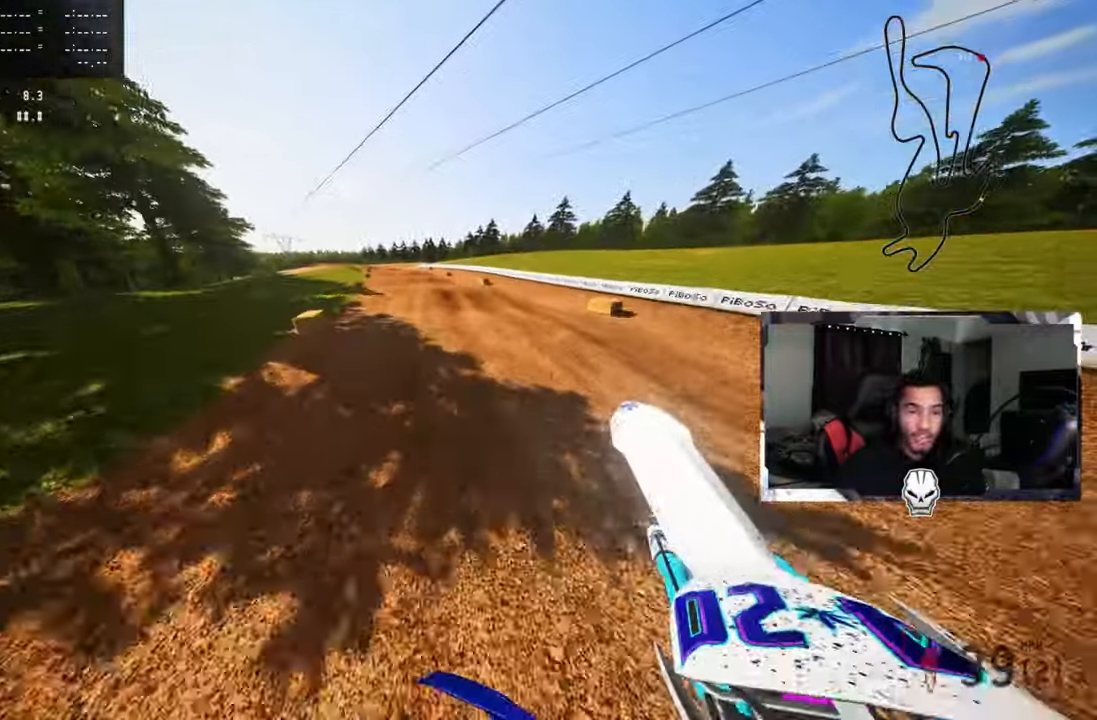
{"buttons": ["R2"], "left_stick": "up-right", "right_stick": "up", "events": [[17, "R2", "down"], [50, "left_stick", "up-right"]]}
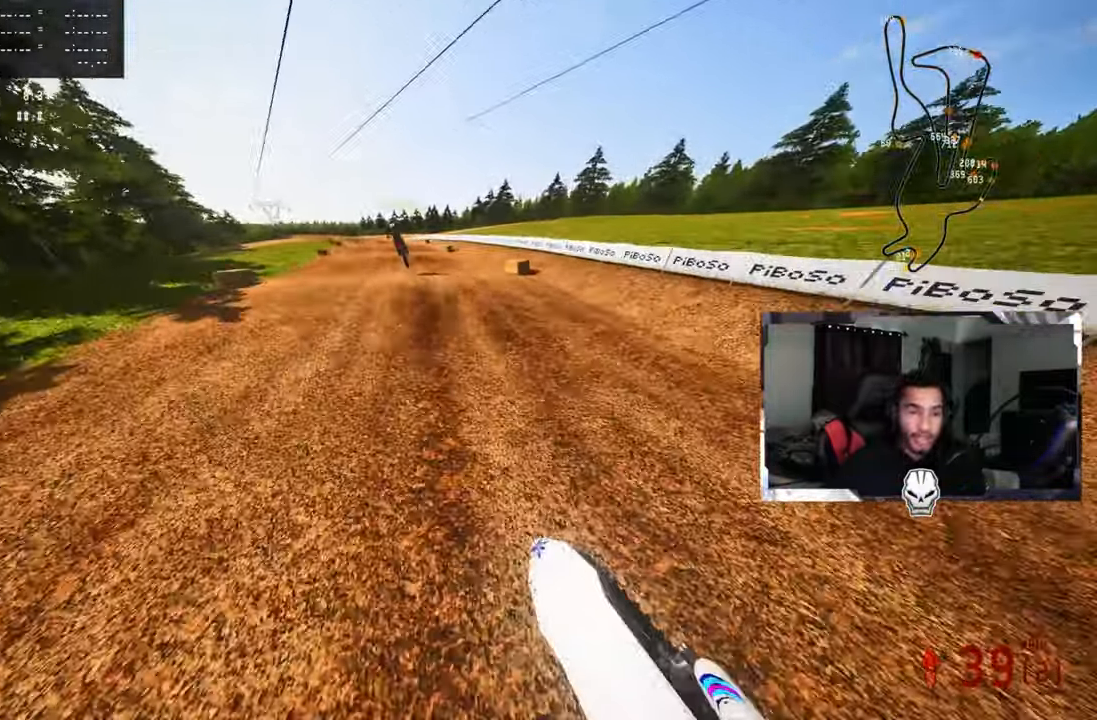
{"buttons": [], "left_stick": "up-left", "right_stick": "up", "events": [[50, "left_stick", "up-left"], [484, "R2", "up"]]}
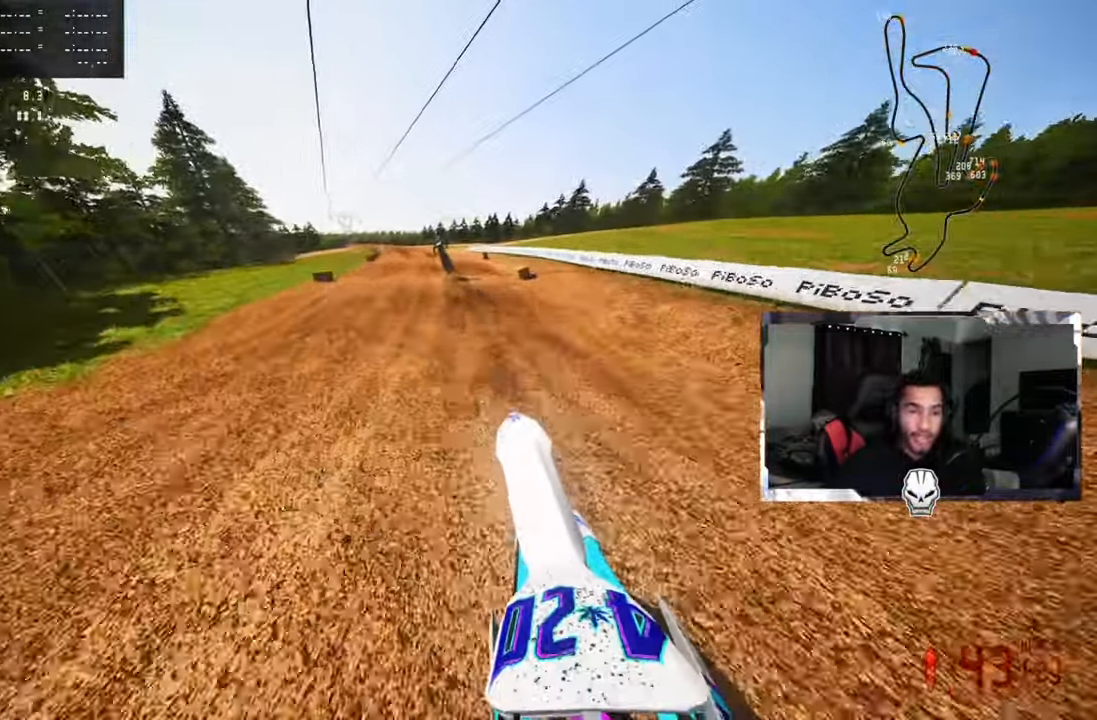
{"buttons": ["R2"], "left_stick": "up-left", "right_stick": "center", "events": [[184, "right_stick", "center"], [250, "R2", "down"]]}
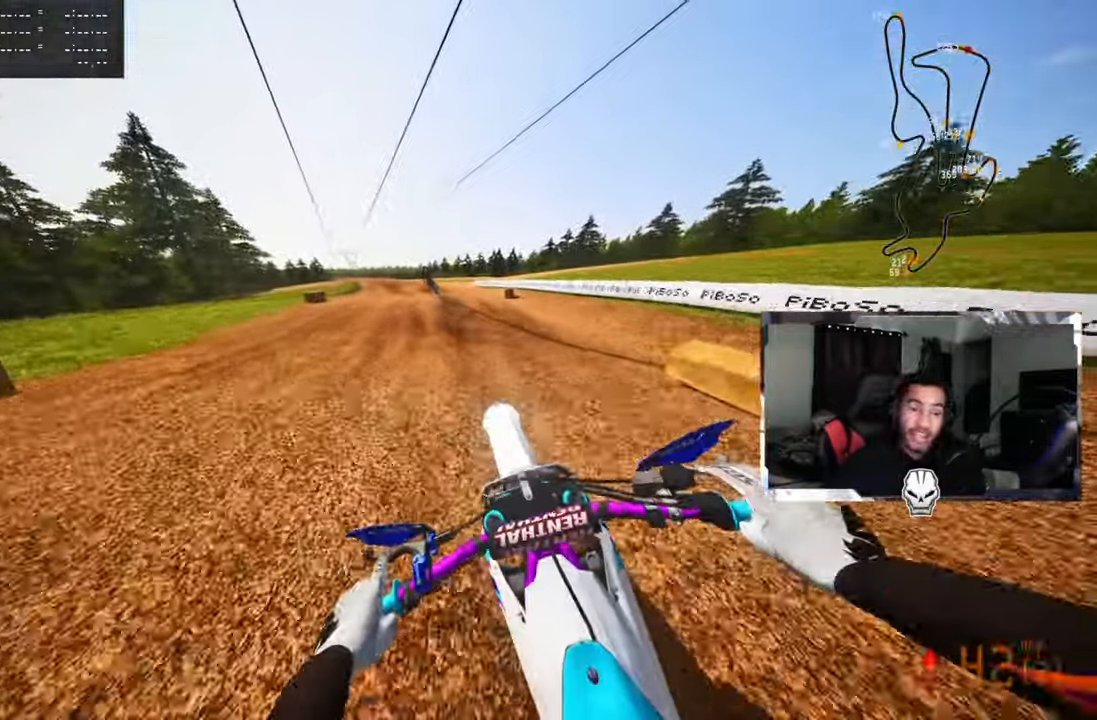
{"buttons": ["R2"], "left_stick": "up-left", "right_stick": "up", "events": [[350, "right_stick", "up"]]}
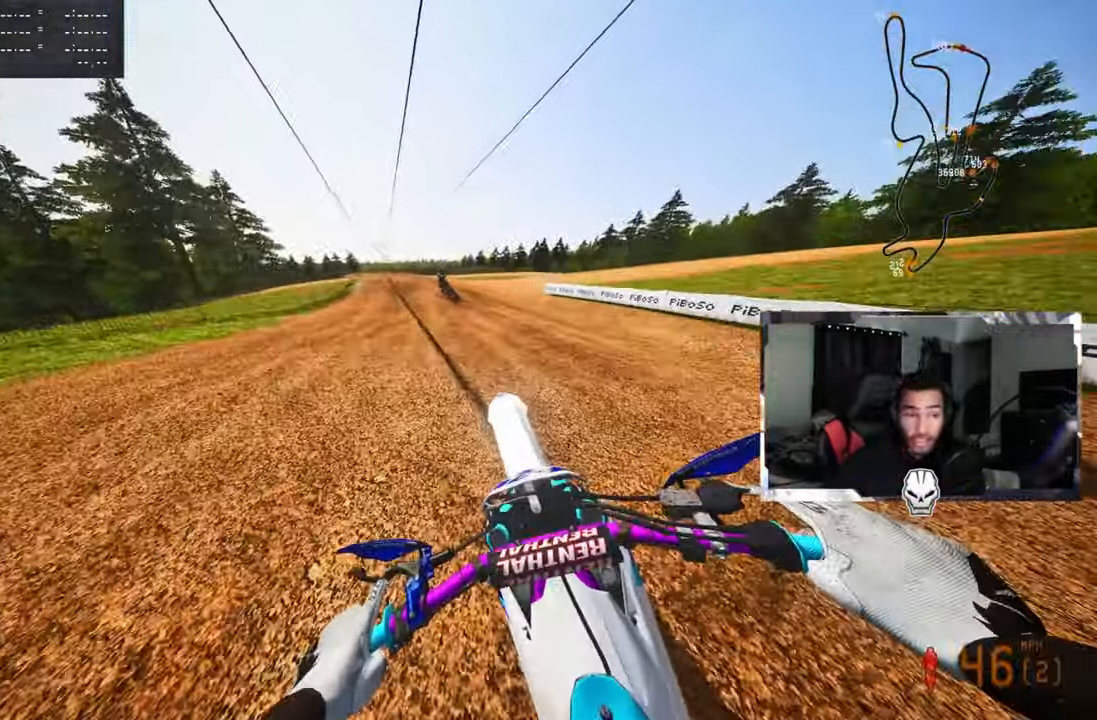
{"buttons": ["R2"], "left_stick": "up-left", "right_stick": "up", "events": []}
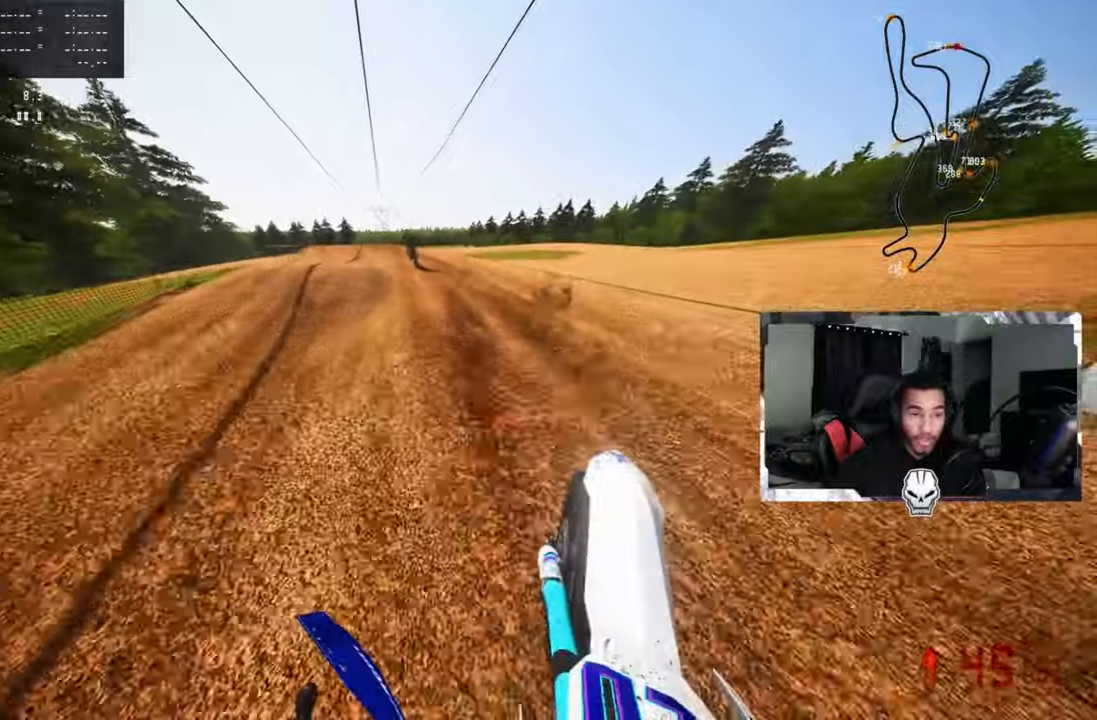
{"buttons": ["R2"], "left_stick": "up-left", "right_stick": "up", "events": []}
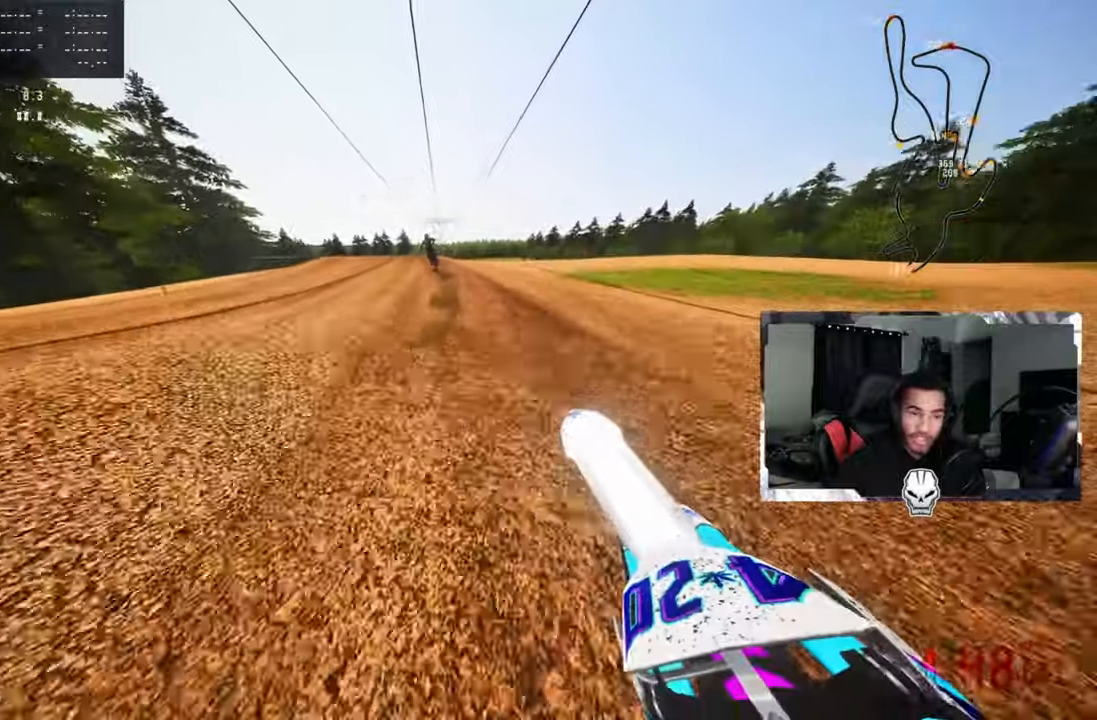
{"buttons": [], "left_stick": "up", "right_stick": "center", "events": [[66, "R2", "up"], [66, "TRIANGLE", "down"], [66, "right_stick", "center"], [166, "TRIANGLE", "up"], [450, "left_stick", "up"]]}
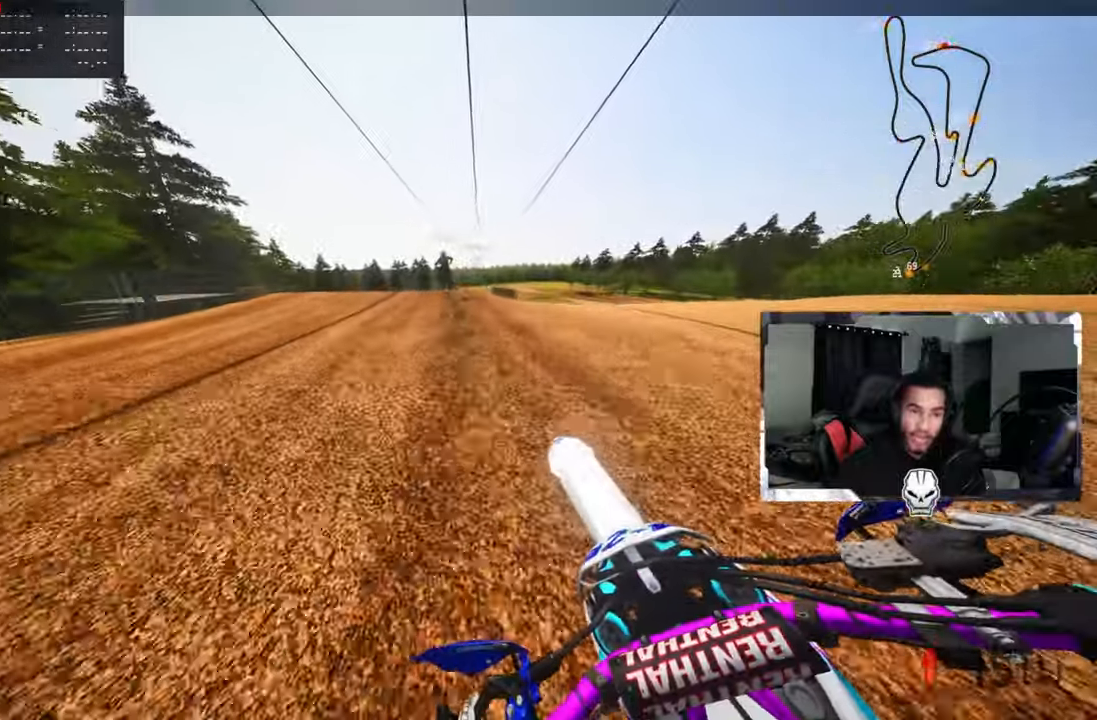
{"buttons": ["R3"], "left_stick": "up-left", "right_stick": "center", "events": [[333, "left_stick", "up-left"], [466, "R3", "down"]]}